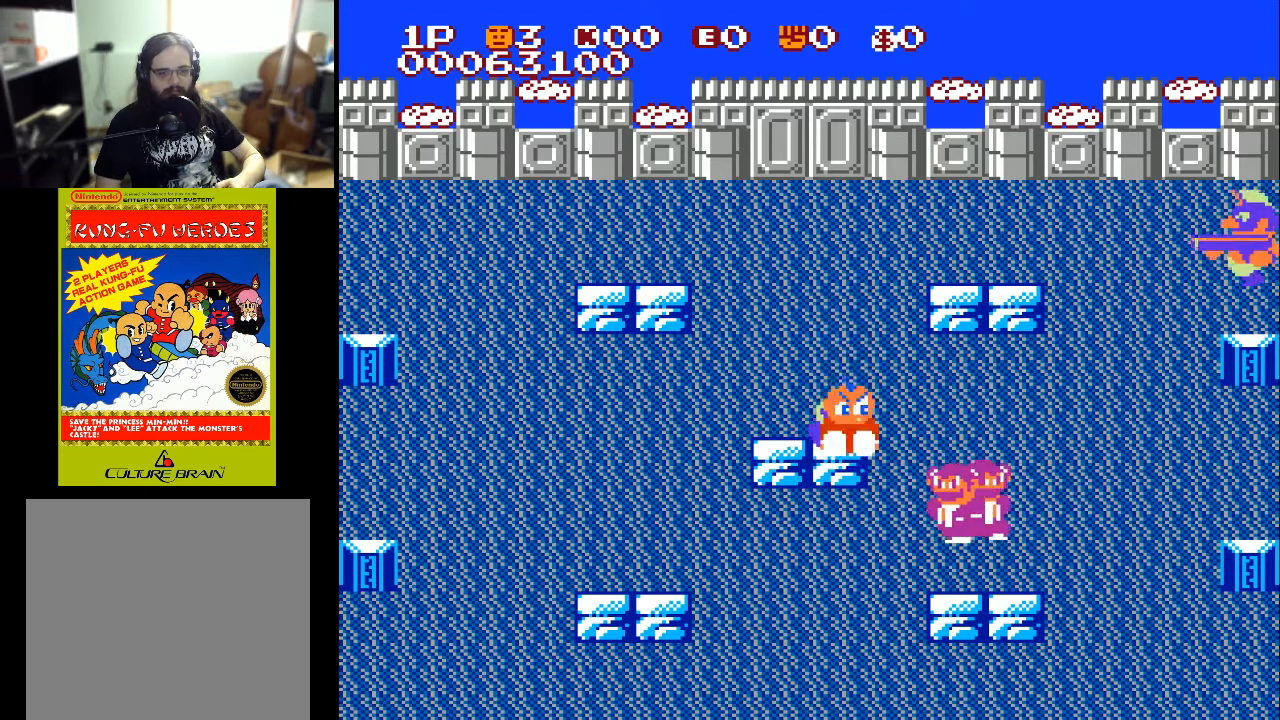
Gameplay with a controller (Xbox layout); each line is a JSON object with the inputs held at the frame after it. "events" lists button and stick changes between this image and that frame as [ms after this image, input, new state], when the widget could be followed in between.
{"buttons": ["X", "DPAD_UP", "DPAD_LEFT"], "left_stick": "center", "right_stick": "center", "events": [[33, "DPAD_DOWN", "up"], [33, "X", "down"], [167, "X", "up"], [233, "X", "down"], [267, "X", "up"], [400, "X", "down"], [467, "DPAD_UP", "down"], [467, "X", "up"], [500, "X", "down"]]}
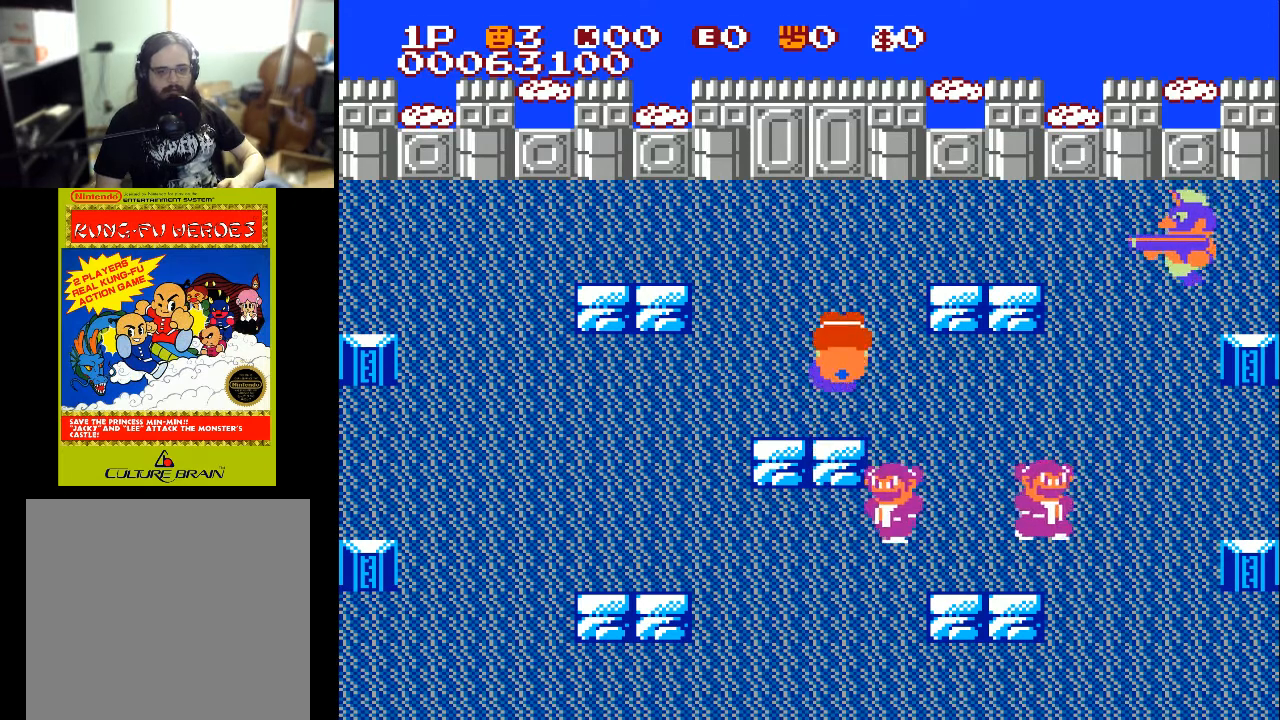
{"buttons": ["DPAD_UP", "DPAD_LEFT"], "left_stick": "center", "right_stick": "center", "events": [[133, "X", "up"], [233, "DPAD_UP", "up"], [233, "X", "down"], [300, "X", "up"], [333, "X", "down"], [433, "X", "up"], [500, "DPAD_UP", "down"]]}
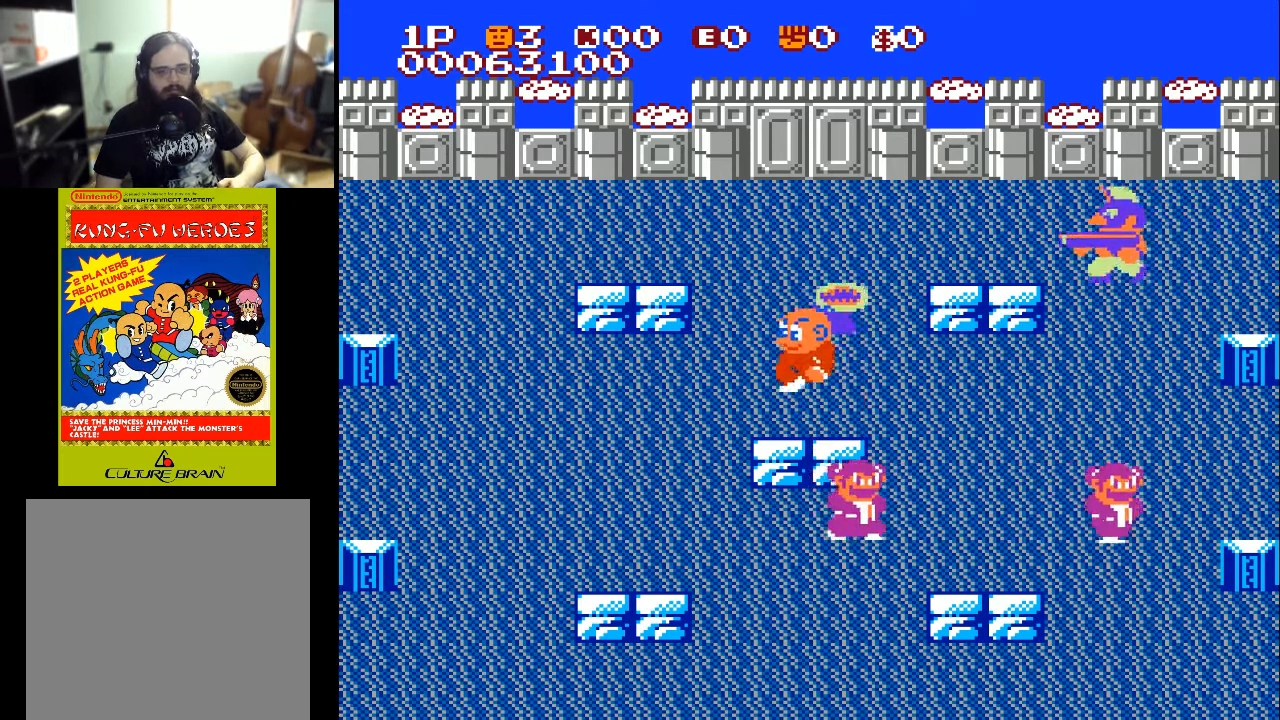
{"buttons": ["DPAD_UP", "DPAD_RIGHT"], "left_stick": "center", "right_stick": "center", "events": [[100, "DPAD_LEFT", "up"], [500, "DPAD_RIGHT", "down"]]}
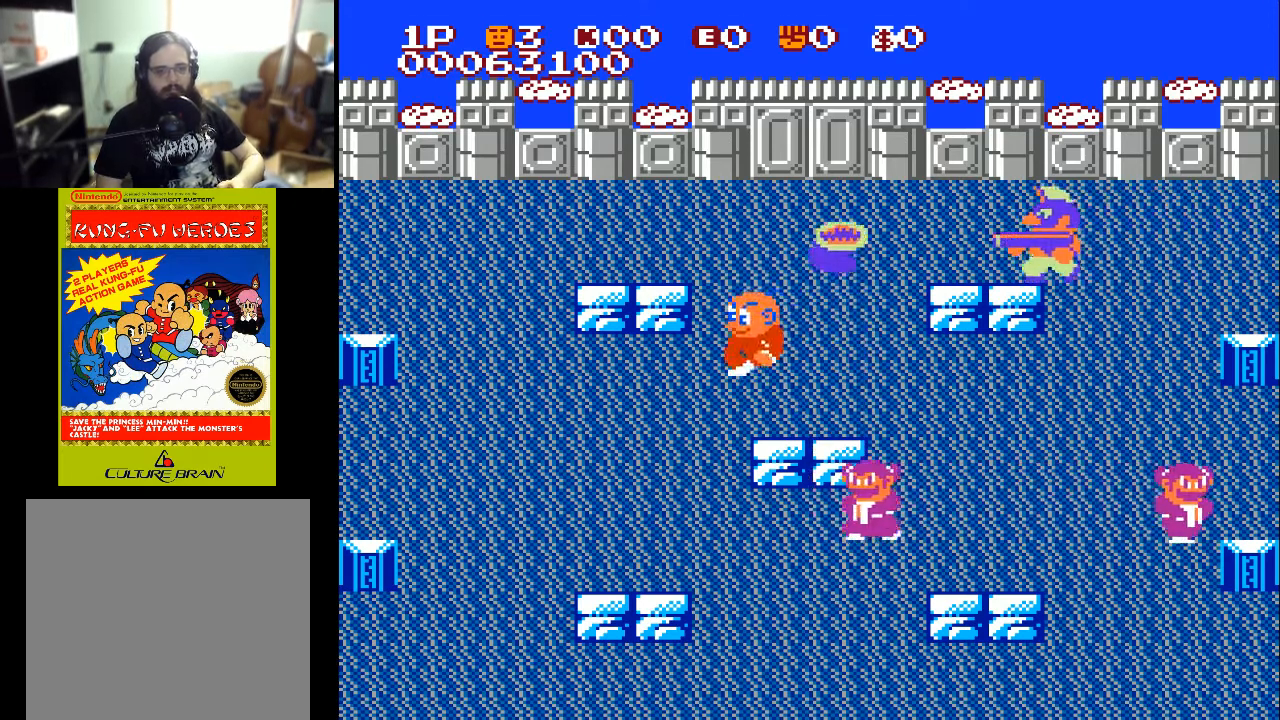
{"buttons": ["DPAD_RIGHT"], "left_stick": "center", "right_stick": "center", "events": [[267, "DPAD_UP", "up"]]}
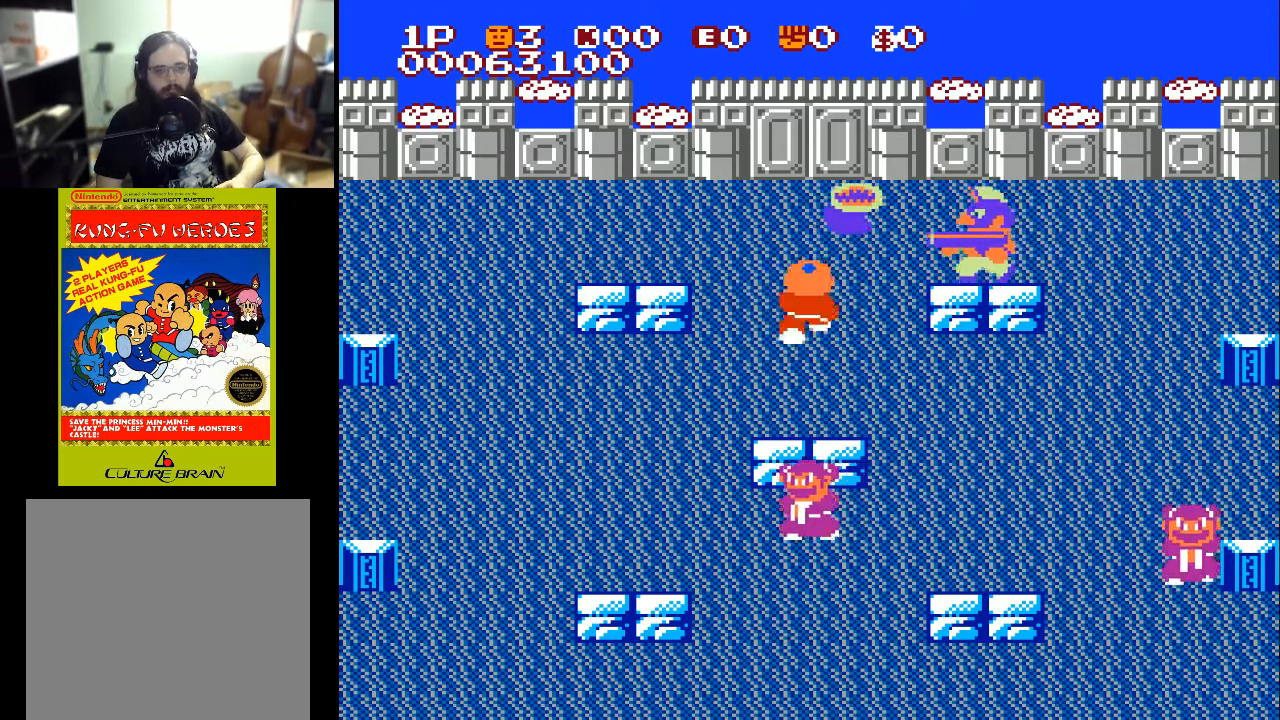
{"buttons": ["DPAD_RIGHT"], "left_stick": "center", "right_stick": "center", "events": [[67, "DPAD_UP", "down"], [233, "X", "down"], [267, "X", "up"], [333, "DPAD_UP", "up"]]}
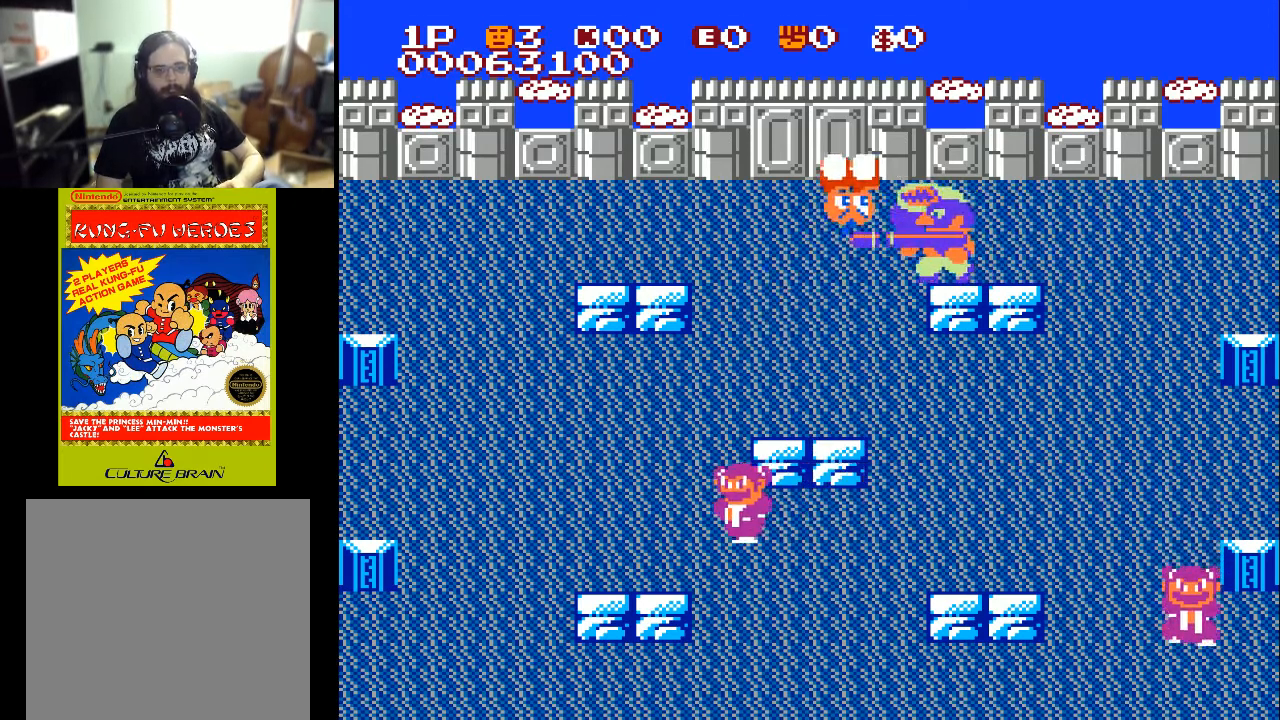
{"buttons": ["X", "DPAD_RIGHT"], "left_stick": "center", "right_stick": "center", "events": [[133, "X", "down"], [167, "X", "up"], [267, "X", "down"], [367, "X", "up"], [433, "X", "down"]]}
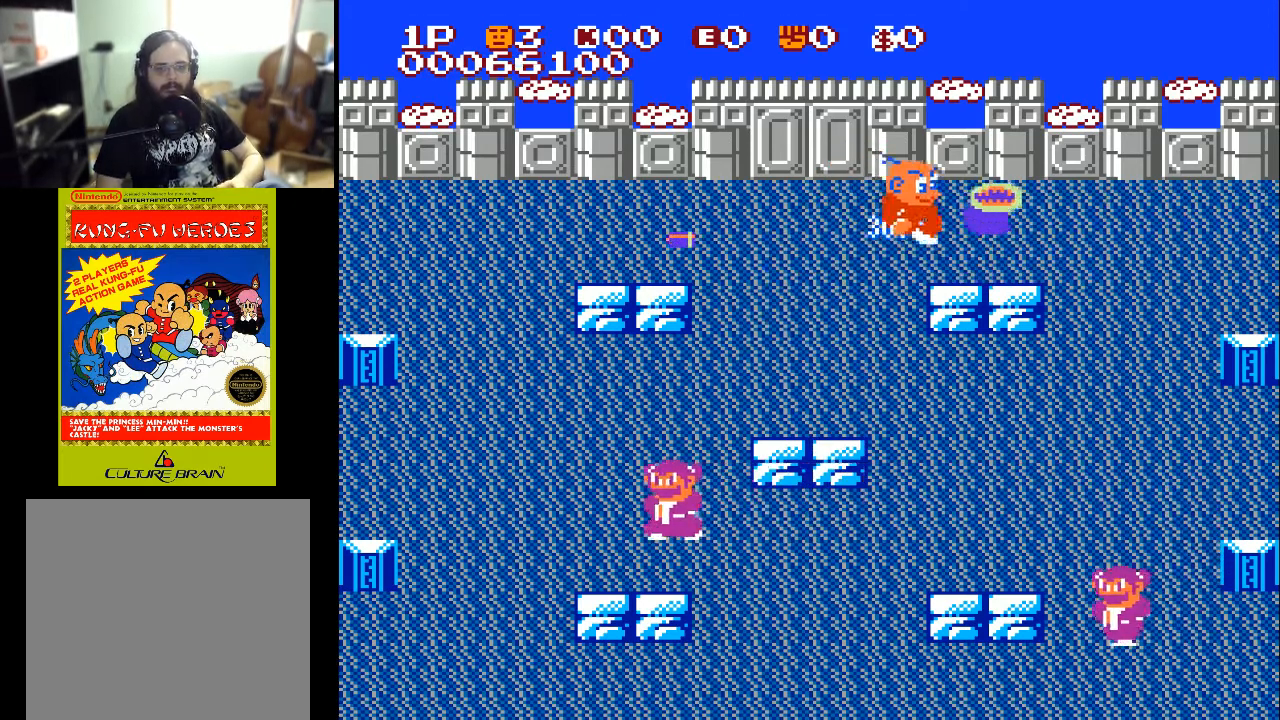
{"buttons": ["DPAD_RIGHT"], "left_stick": "center", "right_stick": "center", "events": [[33, "X", "up"], [100, "X", "down"], [200, "X", "up"]]}
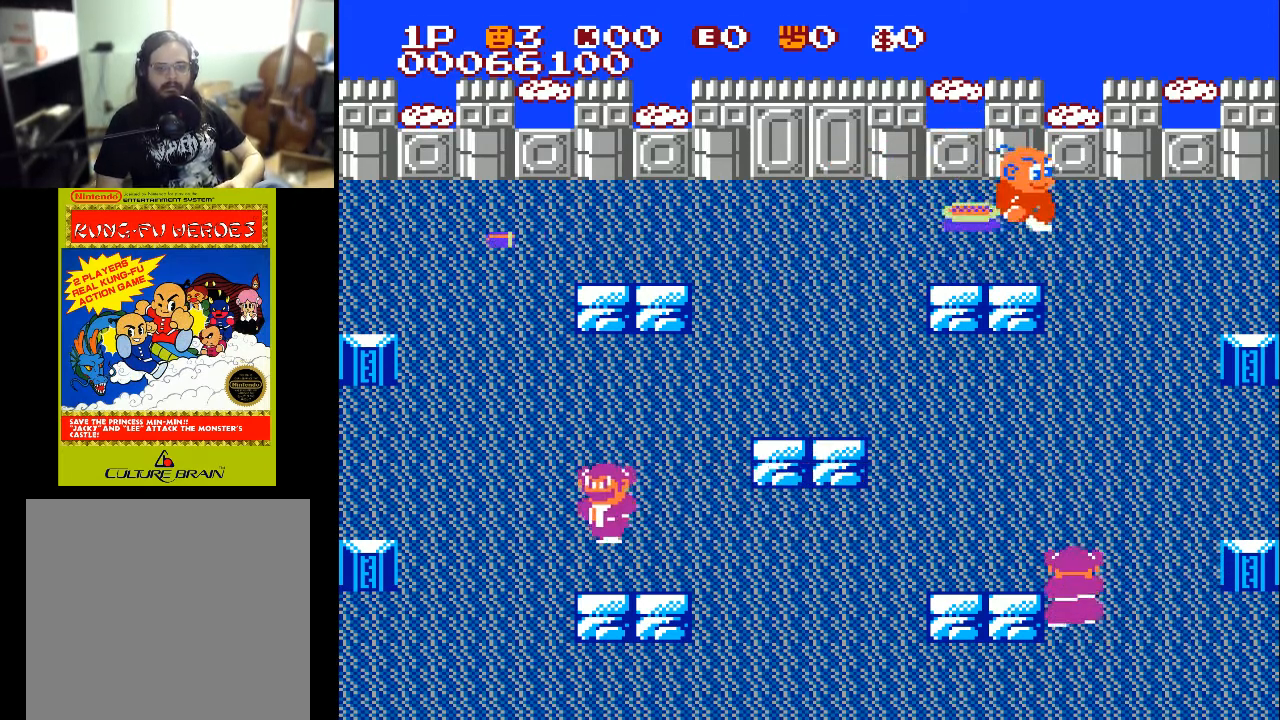
{"buttons": ["DPAD_LEFT"], "left_stick": "center", "right_stick": "center", "events": [[233, "DPAD_RIGHT", "up"], [300, "DPAD_LEFT", "down"]]}
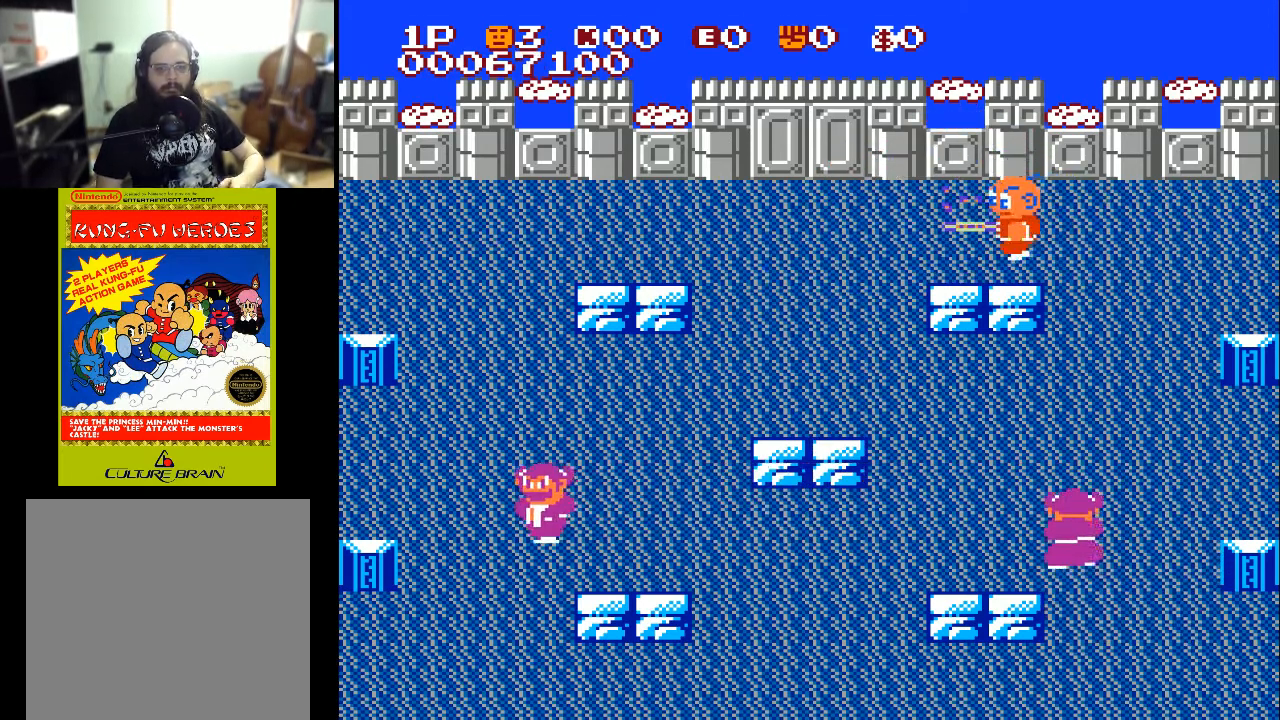
{"buttons": ["DPAD_LEFT"], "left_stick": "center", "right_stick": "center", "events": []}
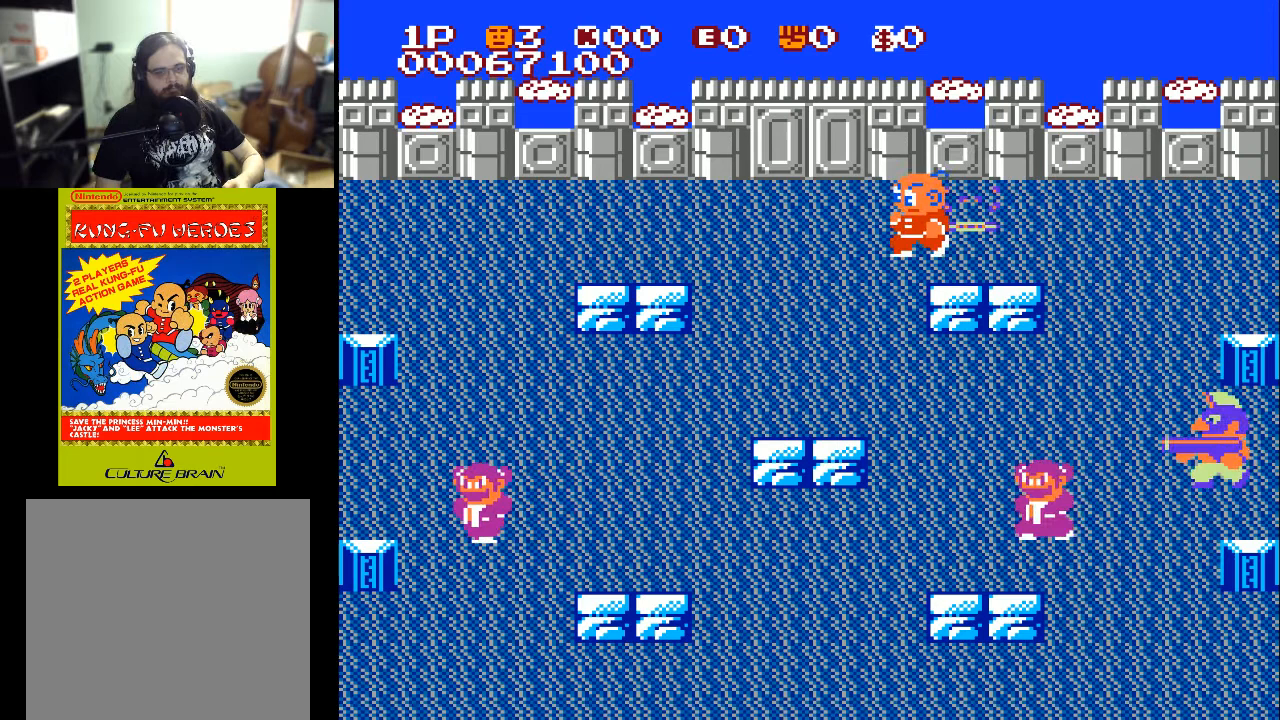
{"buttons": ["DPAD_DOWN"], "left_stick": "center", "right_stick": "center", "events": [[233, "DPAD_DOWN", "down"], [333, "DPAD_LEFT", "up"]]}
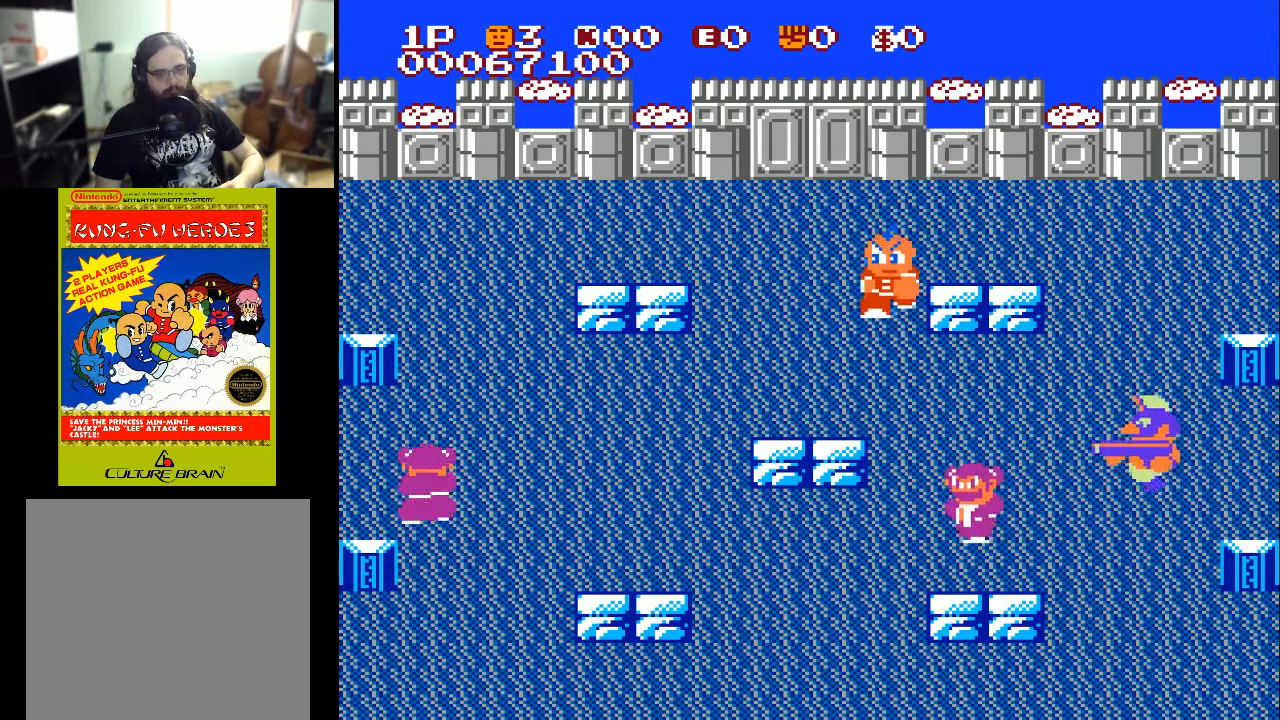
{"buttons": ["DPAD_DOWN", "DPAD_RIGHT"], "left_stick": "center", "right_stick": "center", "events": [[267, "DPAD_RIGHT", "down"]]}
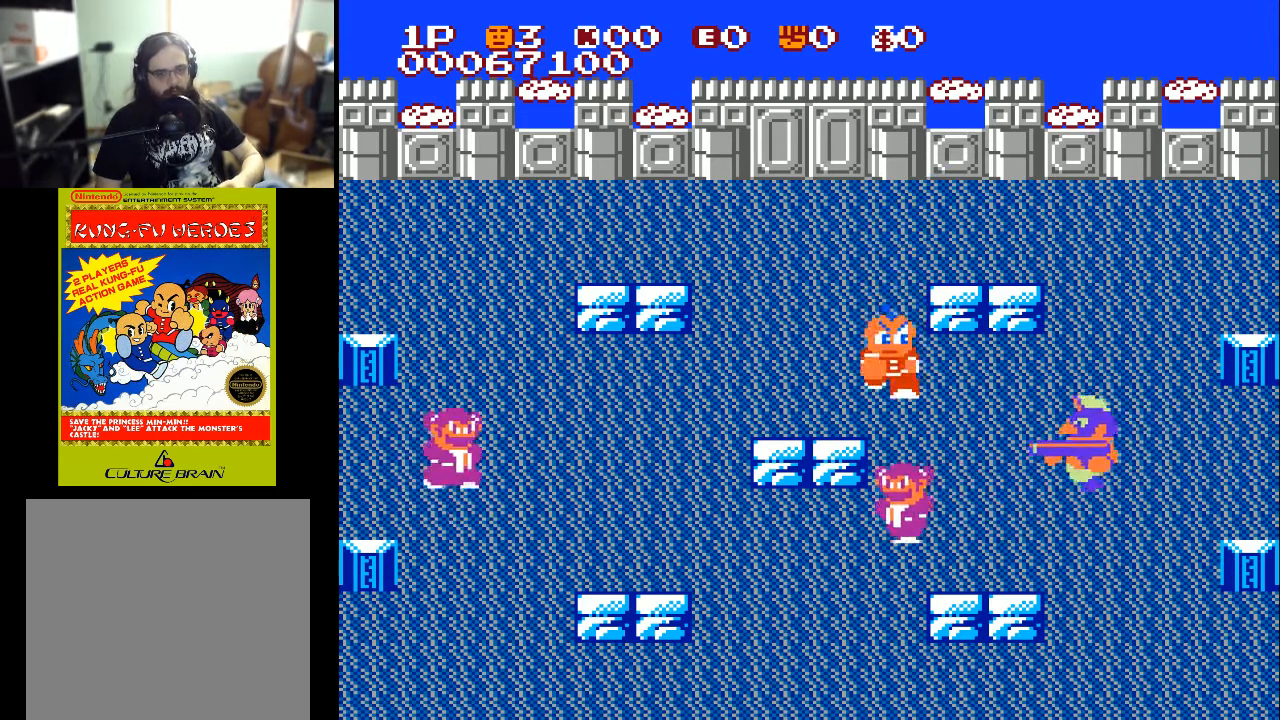
{"buttons": ["DPAD_DOWN", "DPAD_RIGHT"], "left_stick": "center", "right_stick": "center", "events": [[67, "DPAD_DOWN", "up"], [300, "X", "down"], [400, "DPAD_DOWN", "down"], [400, "X", "up"]]}
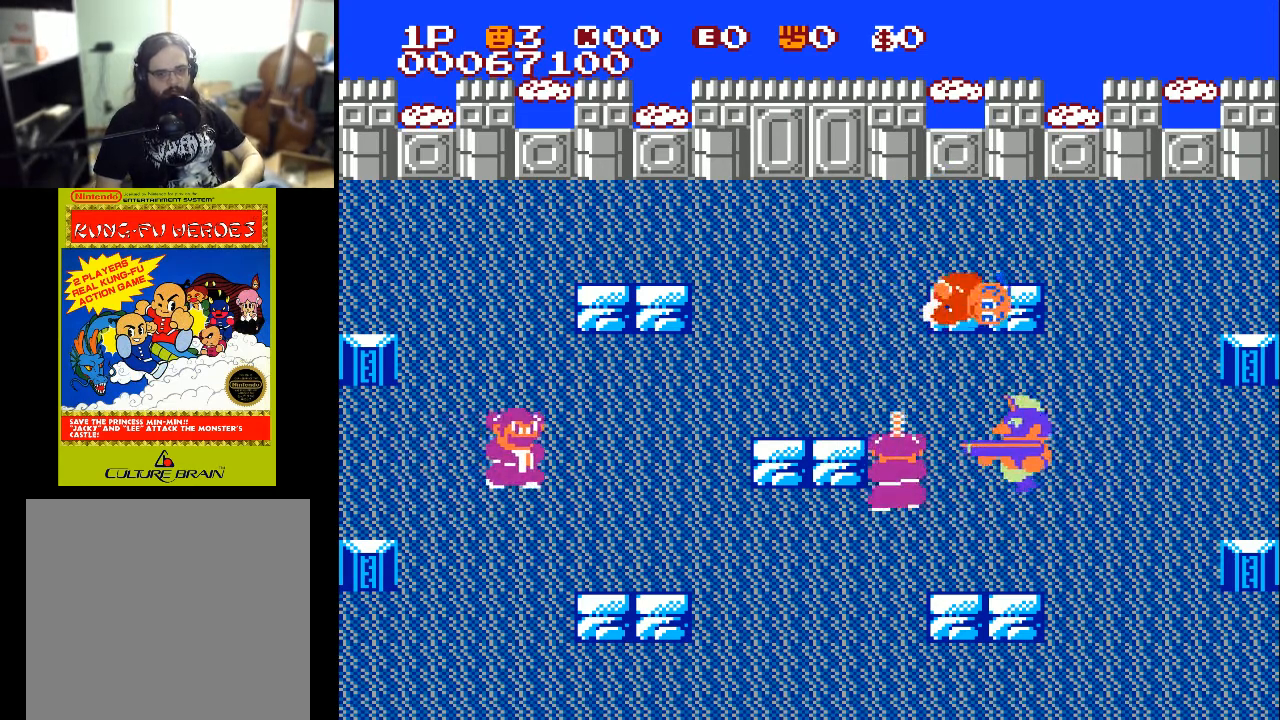
{"buttons": ["DPAD_DOWN", "DPAD_RIGHT"], "left_stick": "center", "right_stick": "center", "events": [[200, "DPAD_RIGHT", "up"], [467, "DPAD_RIGHT", "down"]]}
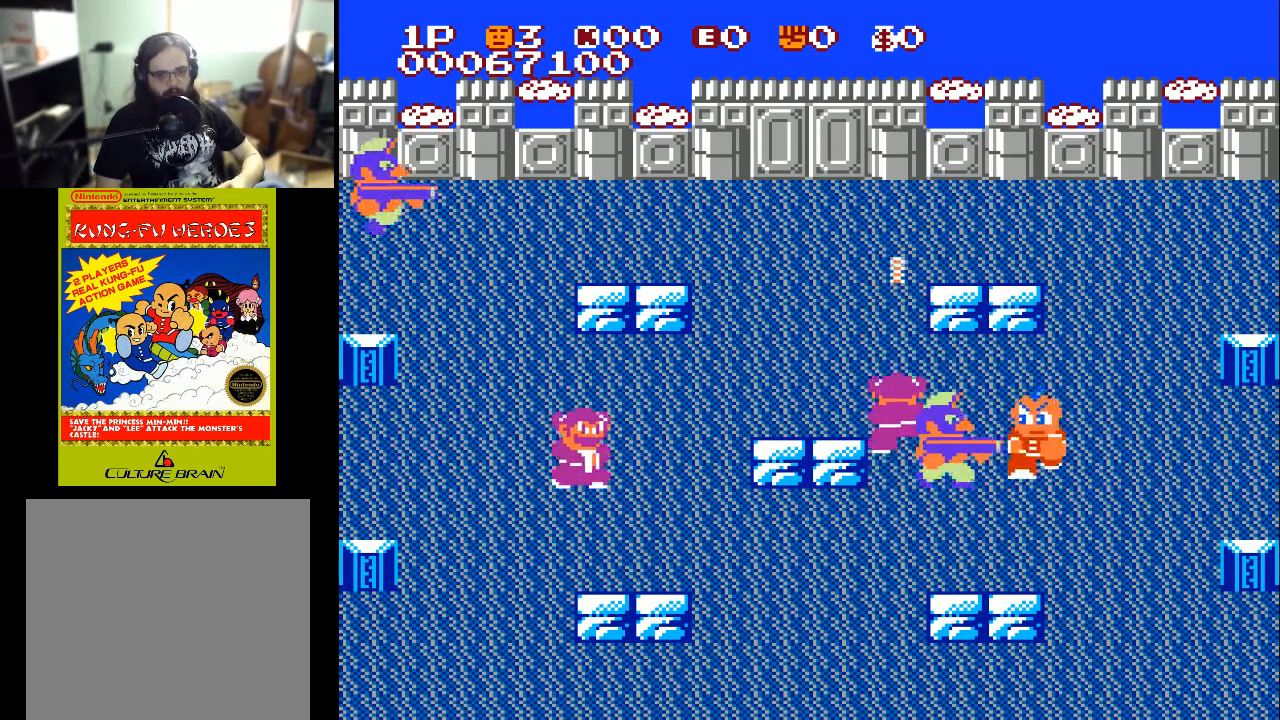
{"buttons": ["DPAD_LEFT"], "left_stick": "center", "right_stick": "center", "events": [[167, "DPAD_RIGHT", "up"], [300, "X", "down"], [433, "DPAD_DOWN", "up"], [433, "DPAD_LEFT", "down"], [433, "X", "up"]]}
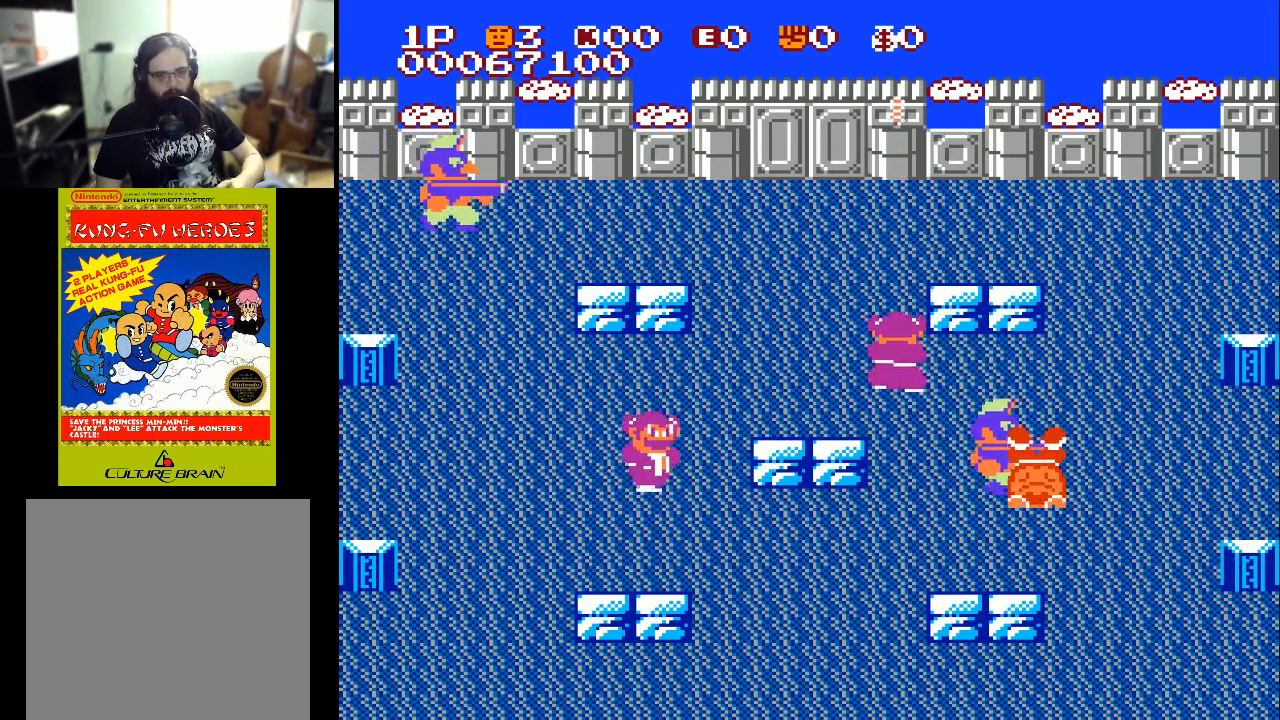
{"buttons": [], "left_stick": "center", "right_stick": "center", "events": [[100, "DPAD_DOWN", "down"], [167, "DPAD_LEFT", "up"], [200, "X", "down"], [267, "X", "up"], [367, "DPAD_DOWN", "up"]]}
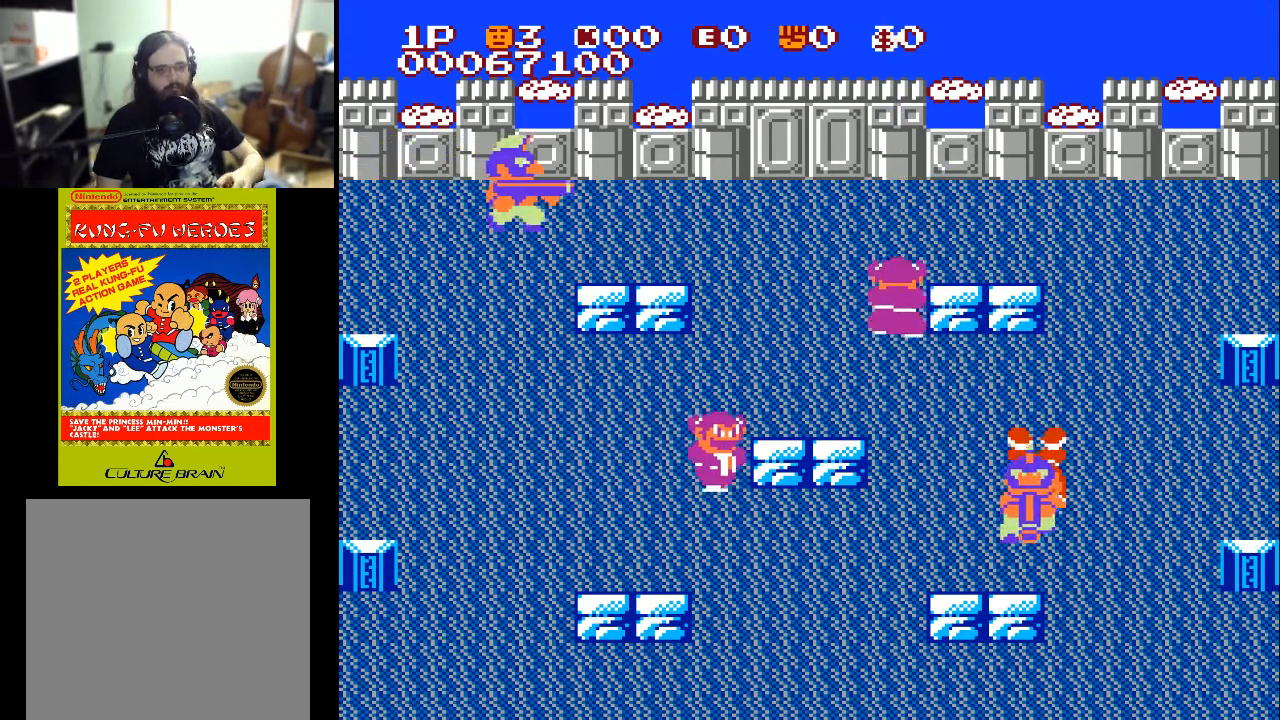
{"buttons": [], "left_stick": "center", "right_stick": "center", "events": []}
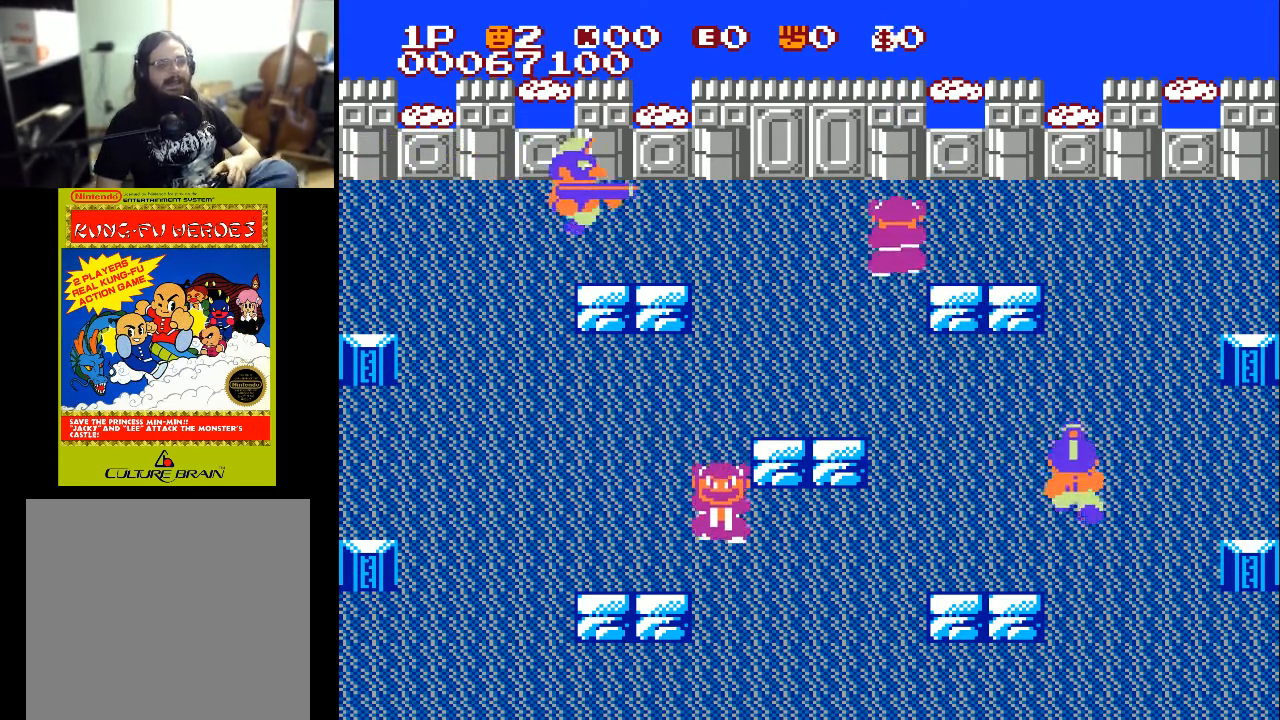
{"buttons": [], "left_stick": "center", "right_stick": "center", "events": []}
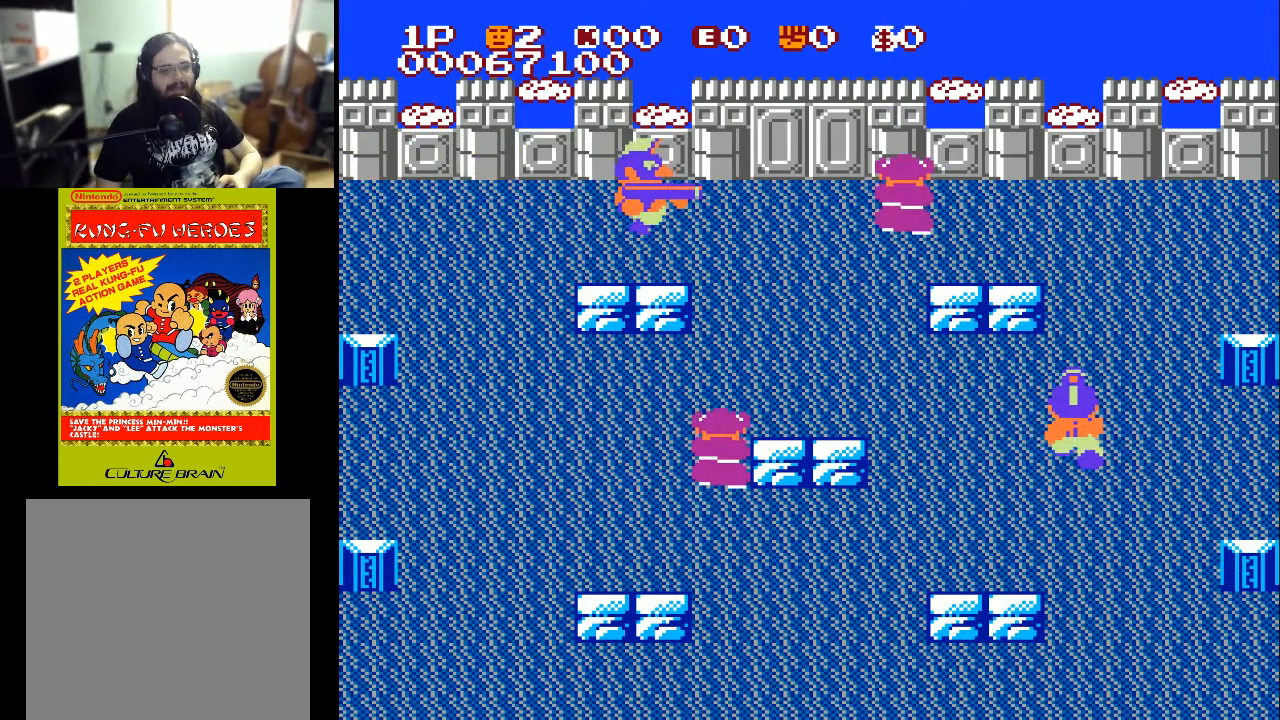
{"buttons": ["DPAD_UP"], "left_stick": "center", "right_stick": "center", "events": [[200, "DPAD_UP", "down"]]}
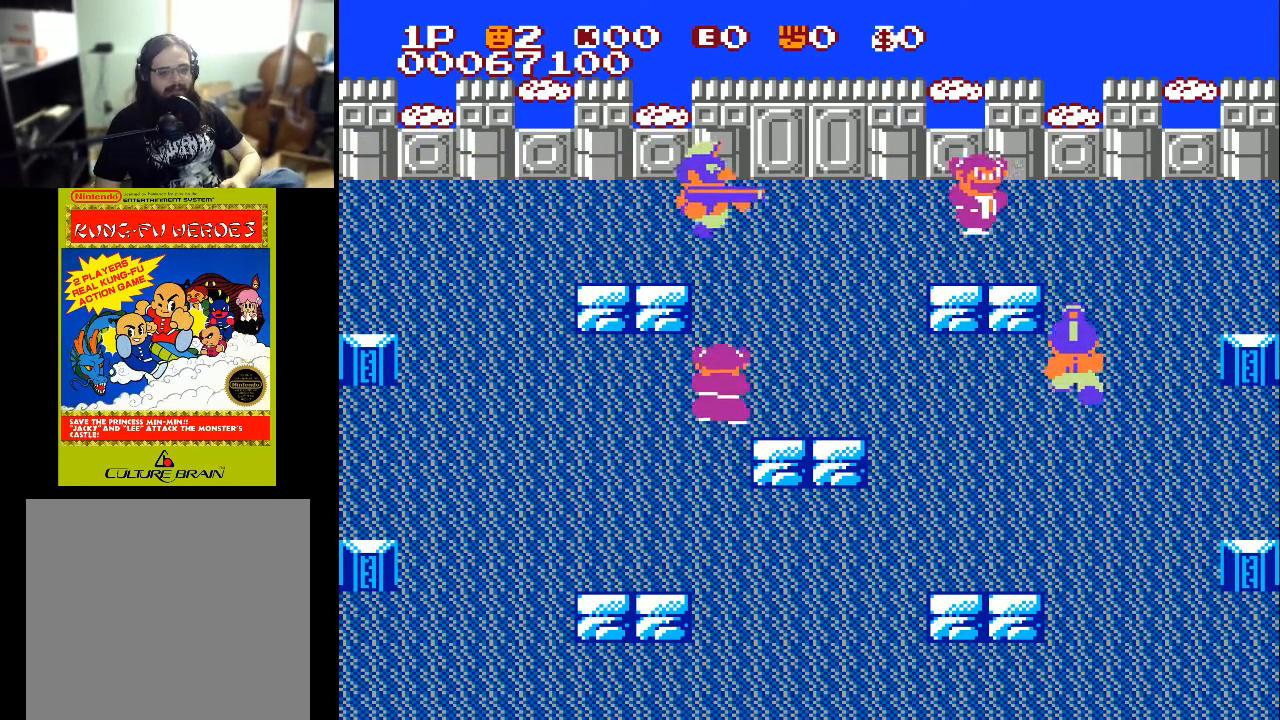
{"buttons": ["DPAD_RIGHT"], "left_stick": "center", "right_stick": "center", "events": [[267, "DPAD_RIGHT", "down"], [467, "DPAD_UP", "up"]]}
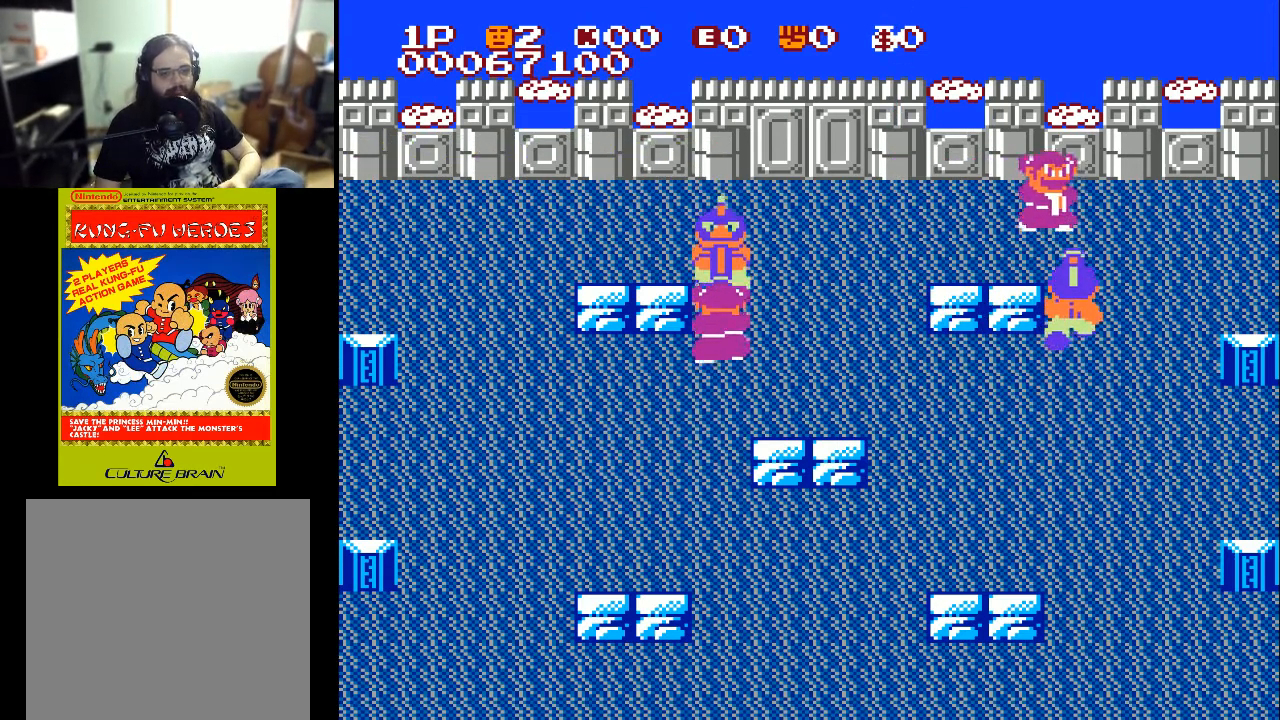
{"buttons": ["DPAD_UP"], "left_stick": "center", "right_stick": "center", "events": [[467, "DPAD_RIGHT", "up"], [467, "DPAD_UP", "down"]]}
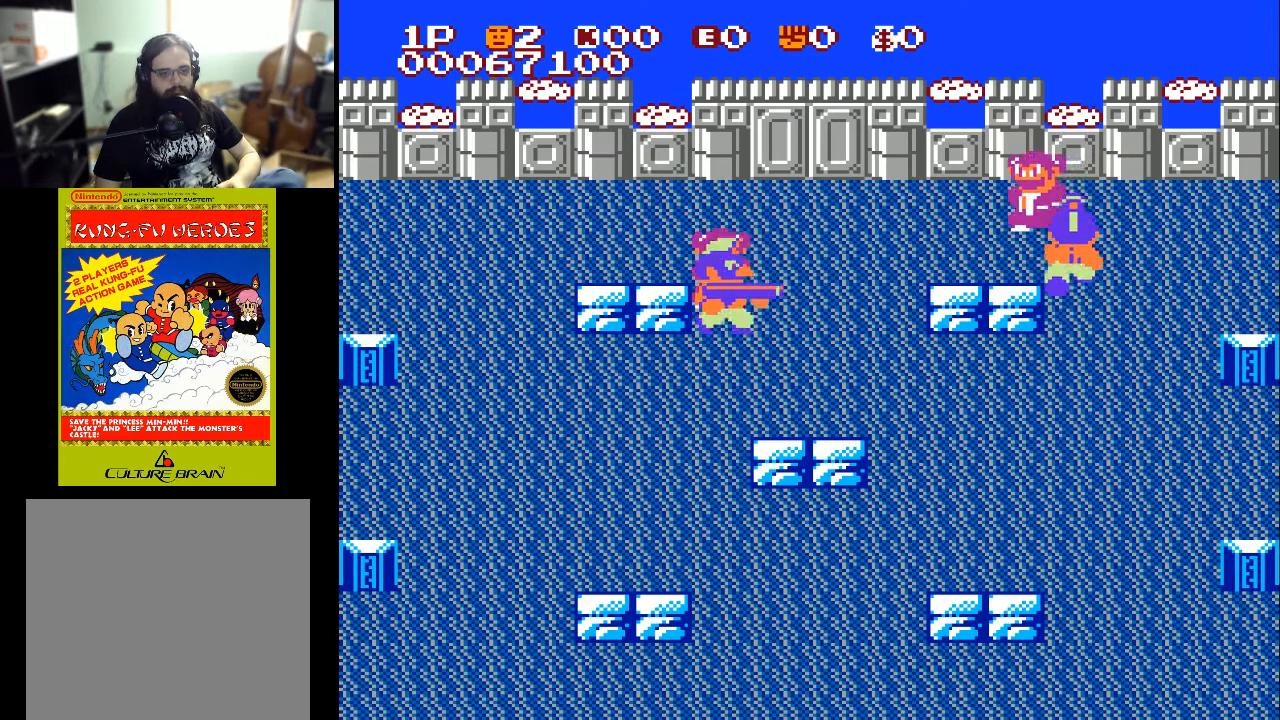
{"buttons": ["DPAD_RIGHT"], "left_stick": "center", "right_stick": "center", "events": [[433, "DPAD_UP", "up"], [467, "DPAD_RIGHT", "down"]]}
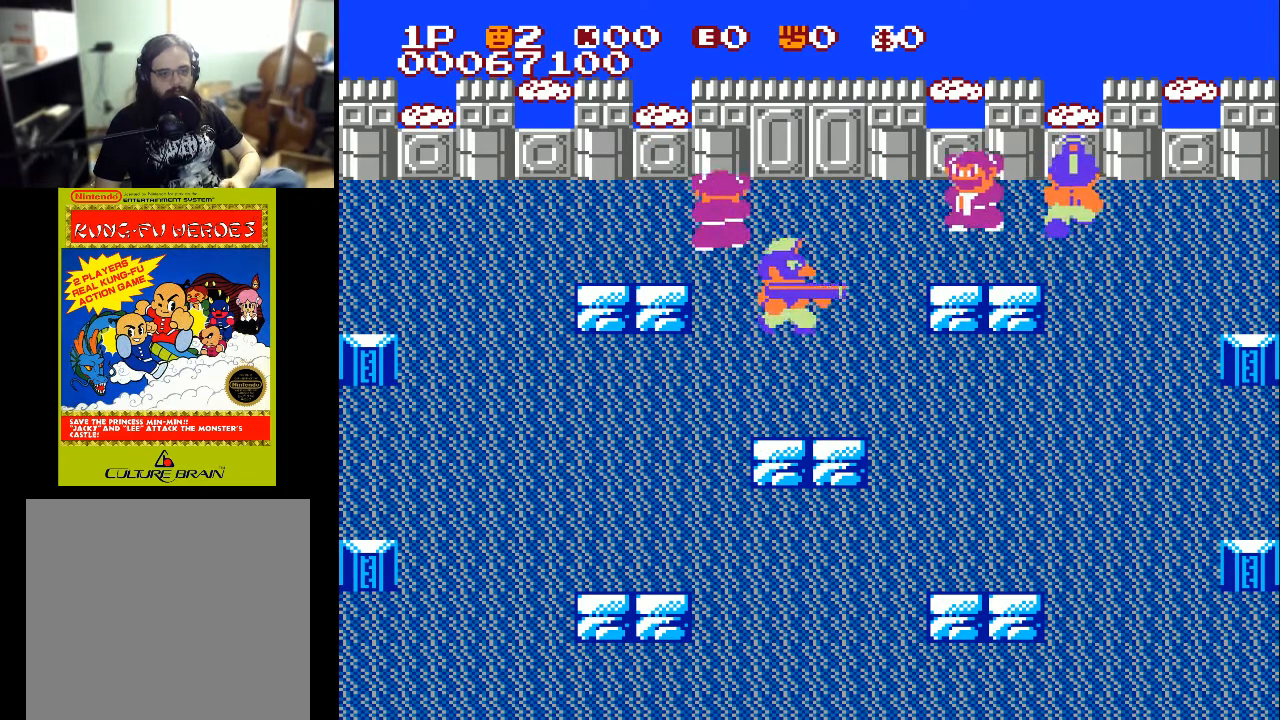
{"buttons": ["DPAD_RIGHT"], "left_stick": "center", "right_stick": "center", "events": []}
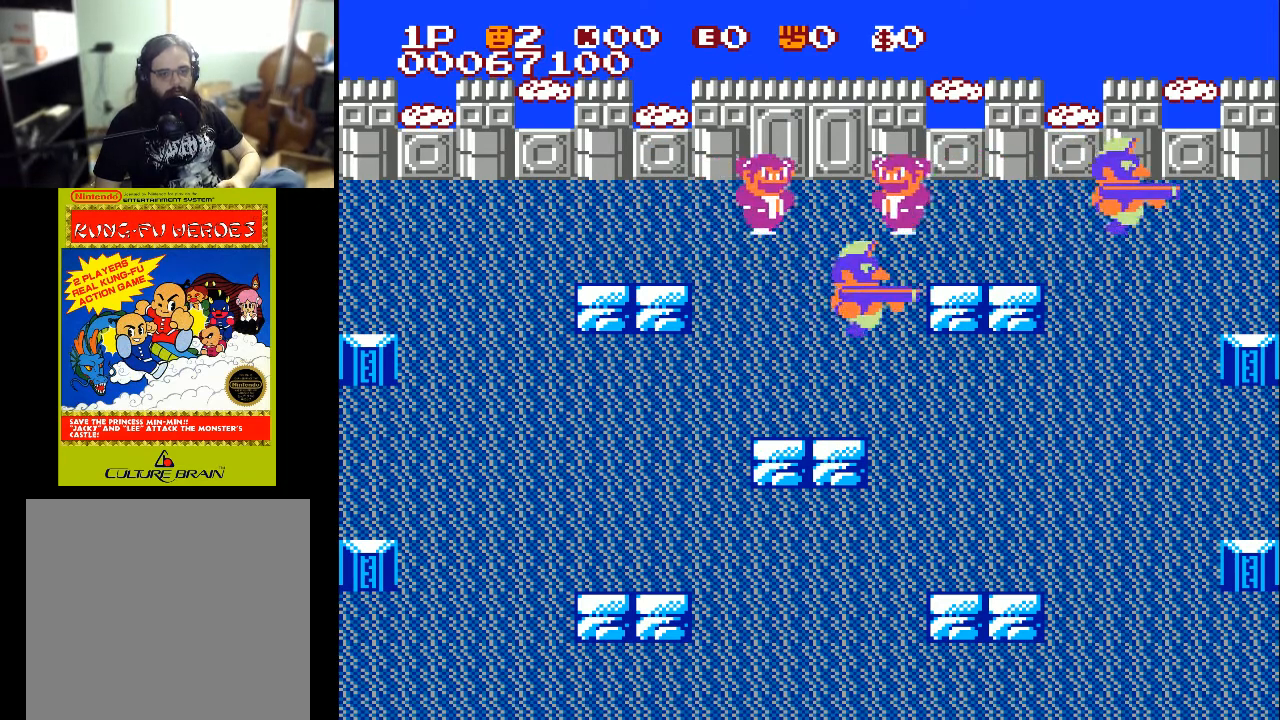
{"buttons": ["DPAD_RIGHT"], "left_stick": "center", "right_stick": "center", "events": []}
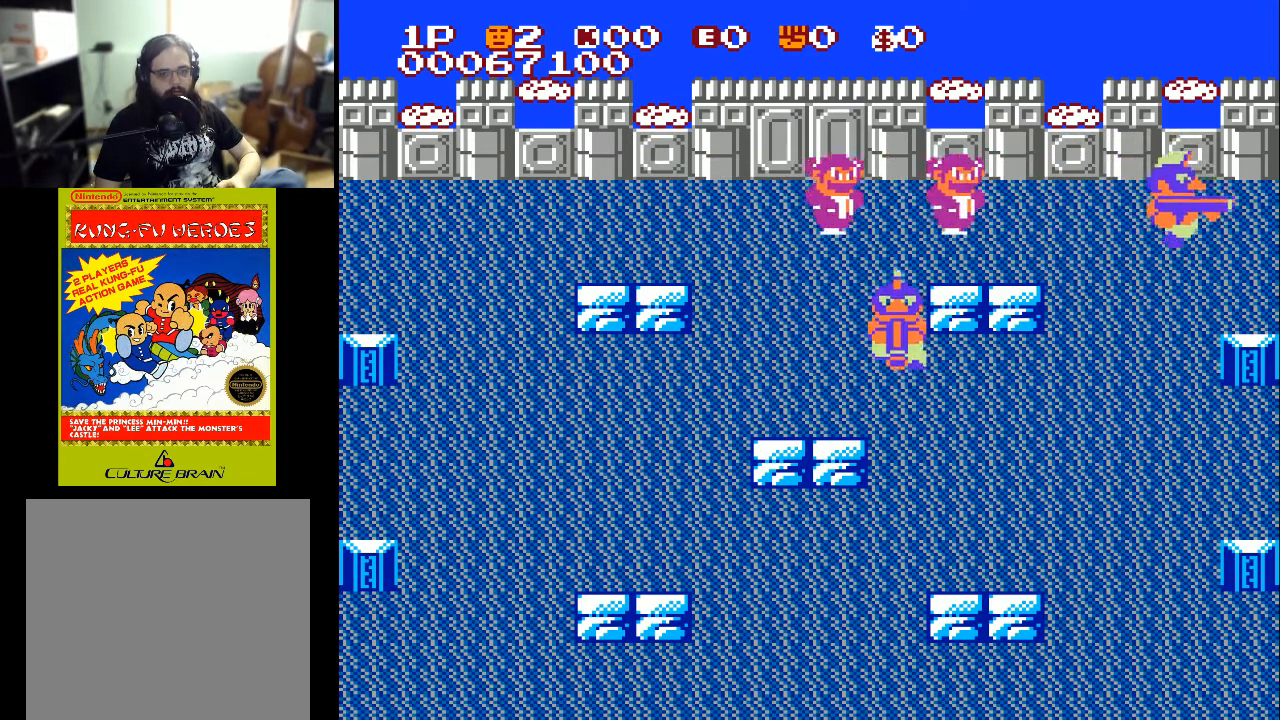
{"buttons": ["X", "DPAD_UP", "DPAD_LEFT"], "left_stick": "center", "right_stick": "center", "events": [[100, "DPAD_UP", "down"], [133, "DPAD_RIGHT", "up"], [367, "DPAD_LEFT", "down"], [400, "X", "down"]]}